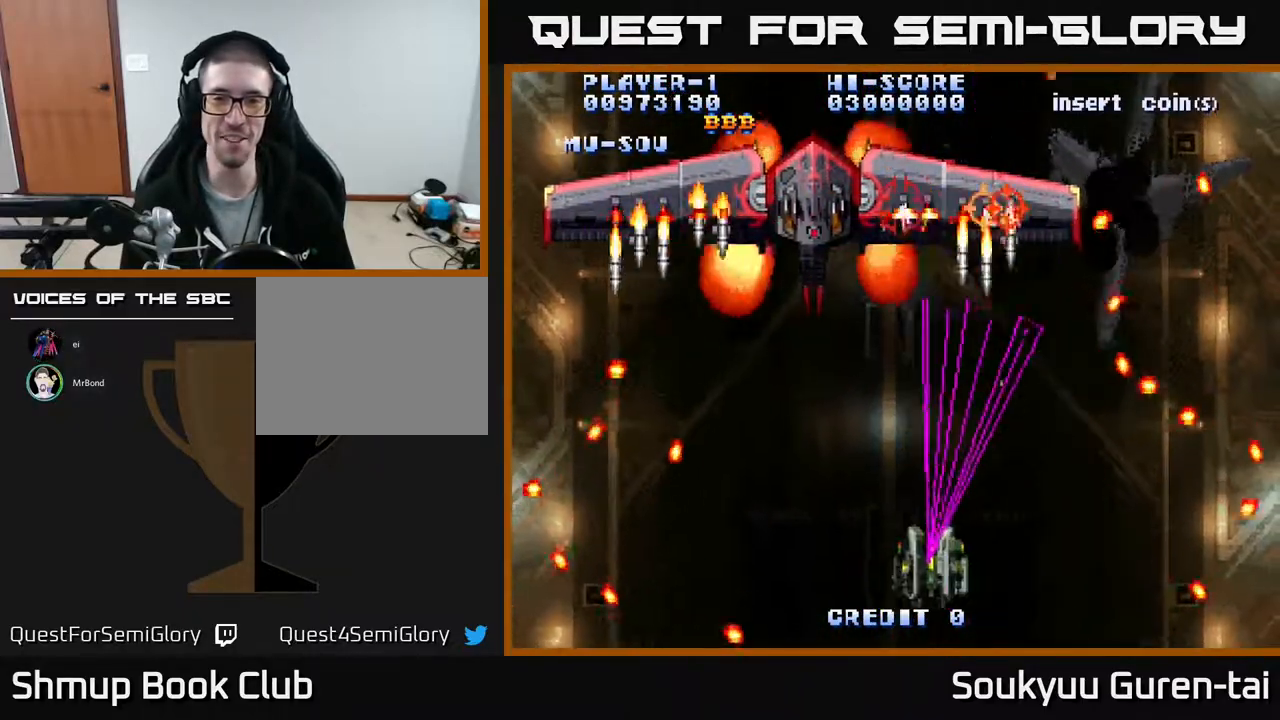
Gameplay with a controller (Xbox layout); each line is a JSON object with the inputs held at the frame after it. "events" lists button and stick changes between this image and that frame as [ms after this image, input, new state], when the widget could be followed in between. Not read: left_stick right_stick.
{"buttons": ["A", "DPAD_DOWN", "DPAD_LEFT"], "events": [[83, "DPAD_UP", "down"], [317, "DPAD_UP", "up"], [483, "DPAD_DOWN", "down"]]}
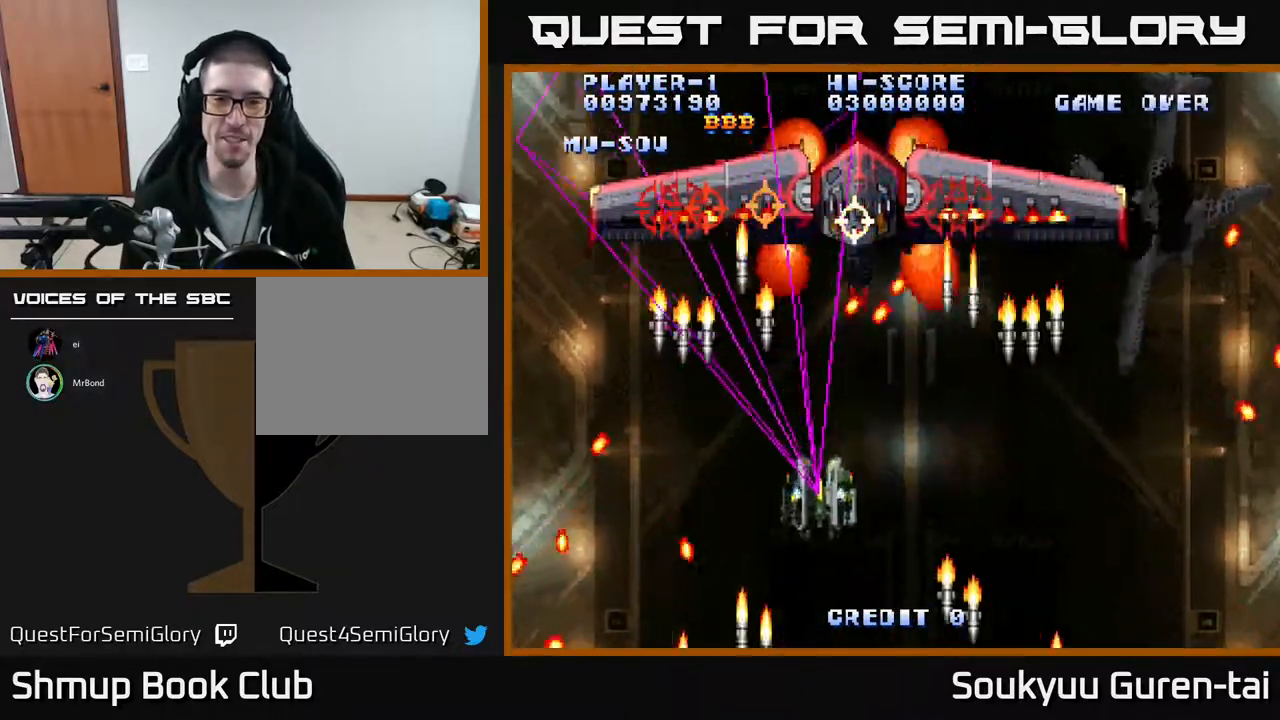
{"buttons": ["A"], "events": [[33, "DPAD_LEFT", "up"], [67, "DPAD_DOWN", "up"], [67, "DPAD_RIGHT", "down"], [83, "A", "up"], [133, "A", "down"], [167, "DPAD_DOWN", "down"], [183, "DPAD_RIGHT", "up"], [217, "DPAD_LEFT", "down"], [317, "DPAD_LEFT", "up"], [383, "DPAD_DOWN", "up"]]}
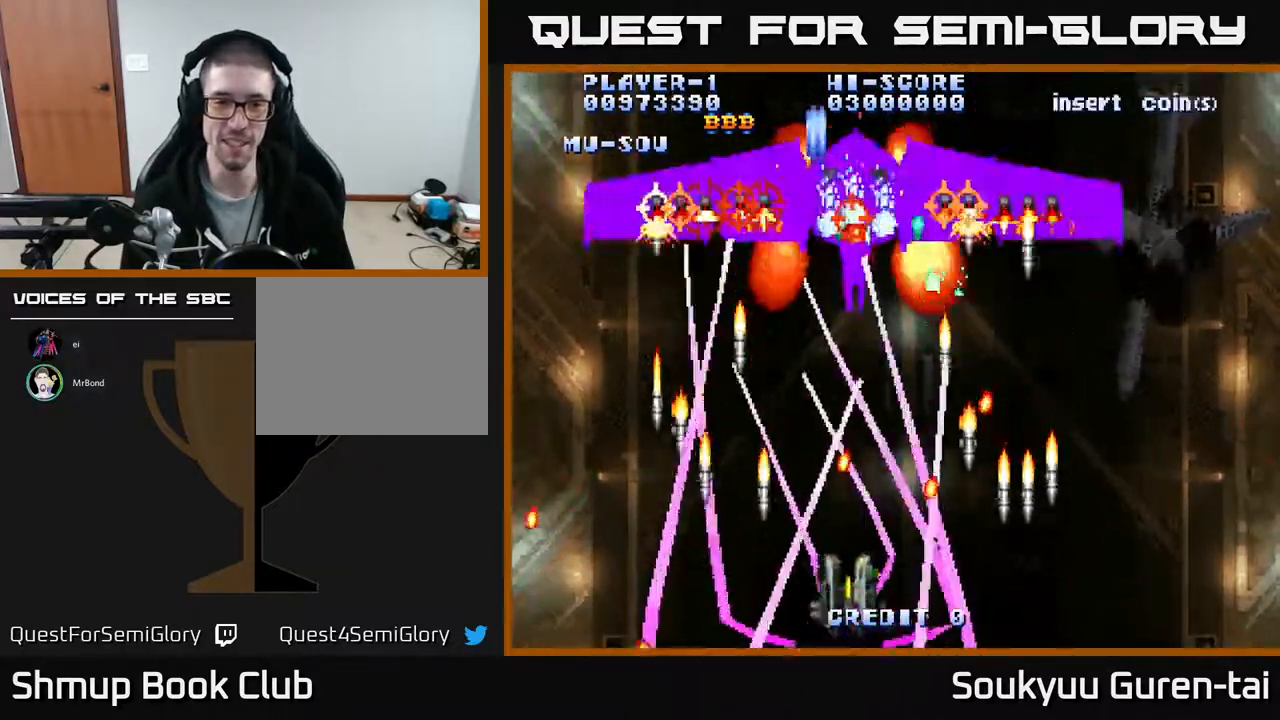
{"buttons": ["A", "DPAD_DOWN"], "events": [[17, "DPAD_RIGHT", "down"], [83, "DPAD_UP", "down"], [267, "DPAD_RIGHT", "up"], [350, "DPAD_LEFT", "down"], [400, "DPAD_UP", "up"], [500, "DPAD_DOWN", "down"], [500, "DPAD_LEFT", "up"]]}
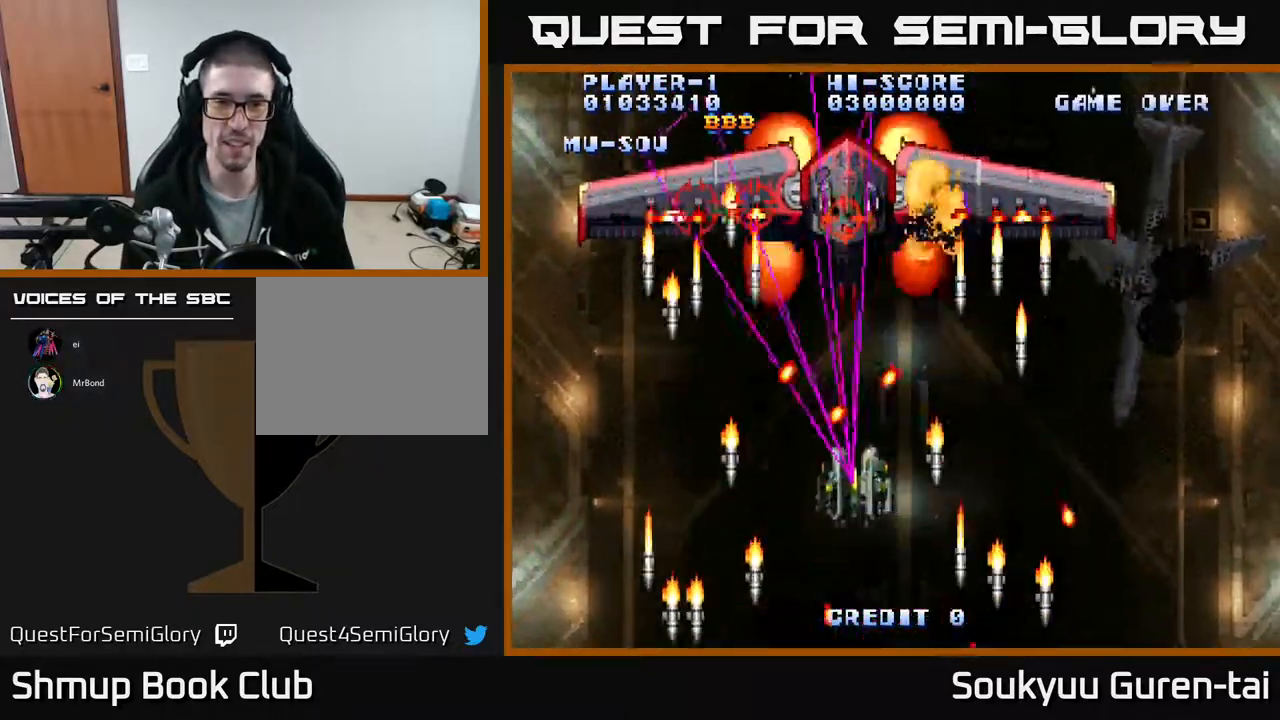
{"buttons": ["A", "DPAD_UP"], "events": [[67, "DPAD_RIGHT", "down"], [167, "DPAD_RIGHT", "up"], [250, "DPAD_DOWN", "up"], [333, "DPAD_UP", "down"], [350, "DPAD_LEFT", "down"], [433, "DPAD_LEFT", "up"]]}
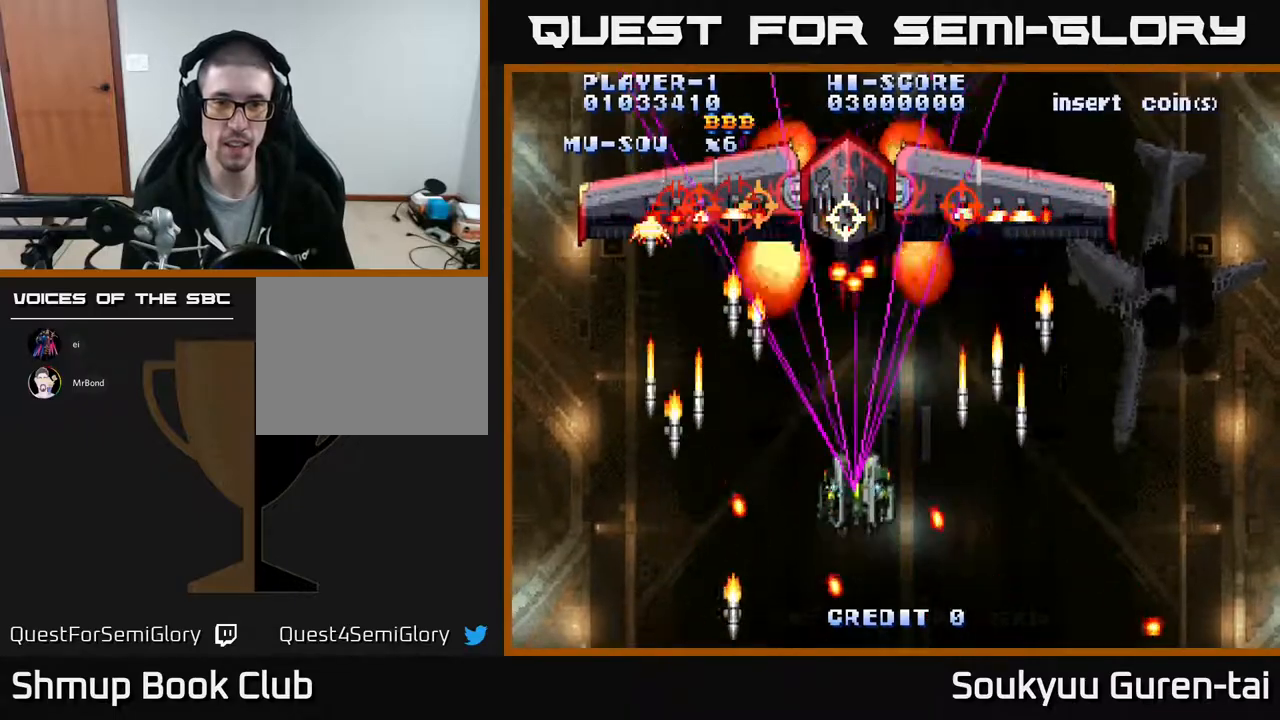
{"buttons": ["A"]}
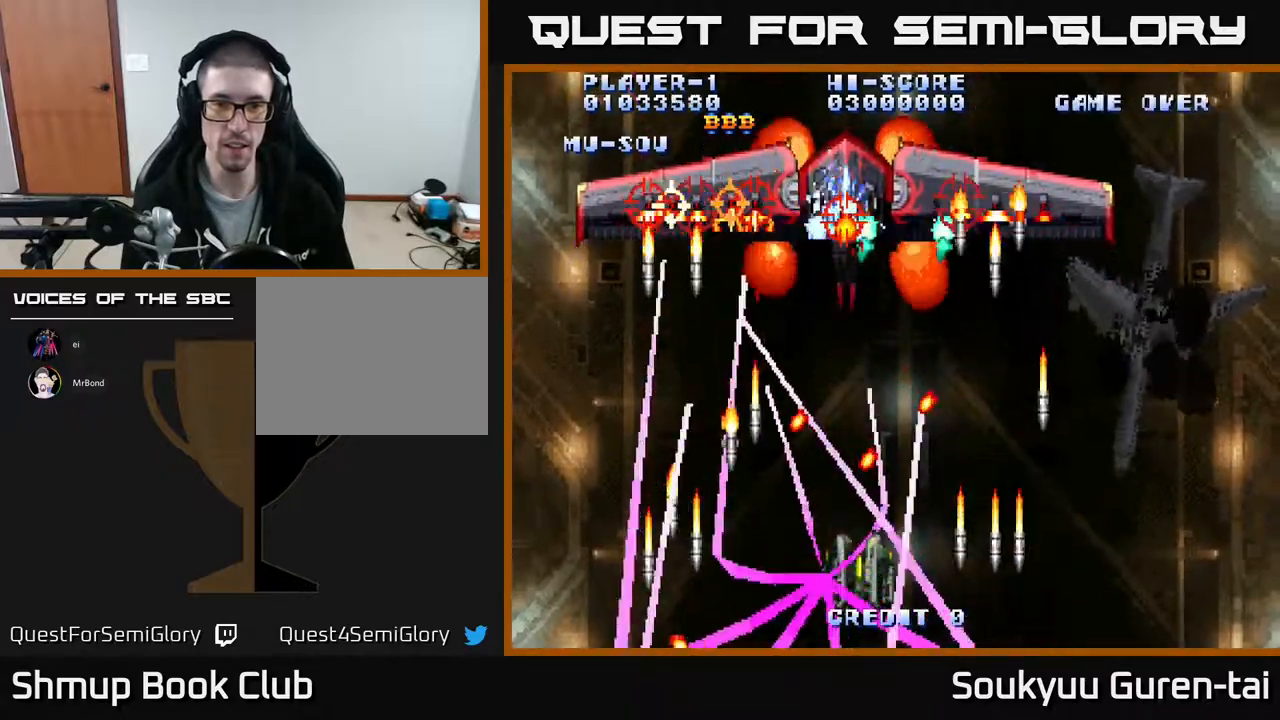
{"buttons": ["A", "DPAD_DOWN", "DPAD_RIGHT"], "events": [[67, "DPAD_LEFT", "down"], [133, "DPAD_UP", "down"], [183, "DPAD_LEFT", "up"], [350, "DPAD_UP", "up"], [450, "DPAD_RIGHT", "down"], [500, "DPAD_DOWN", "down"]]}
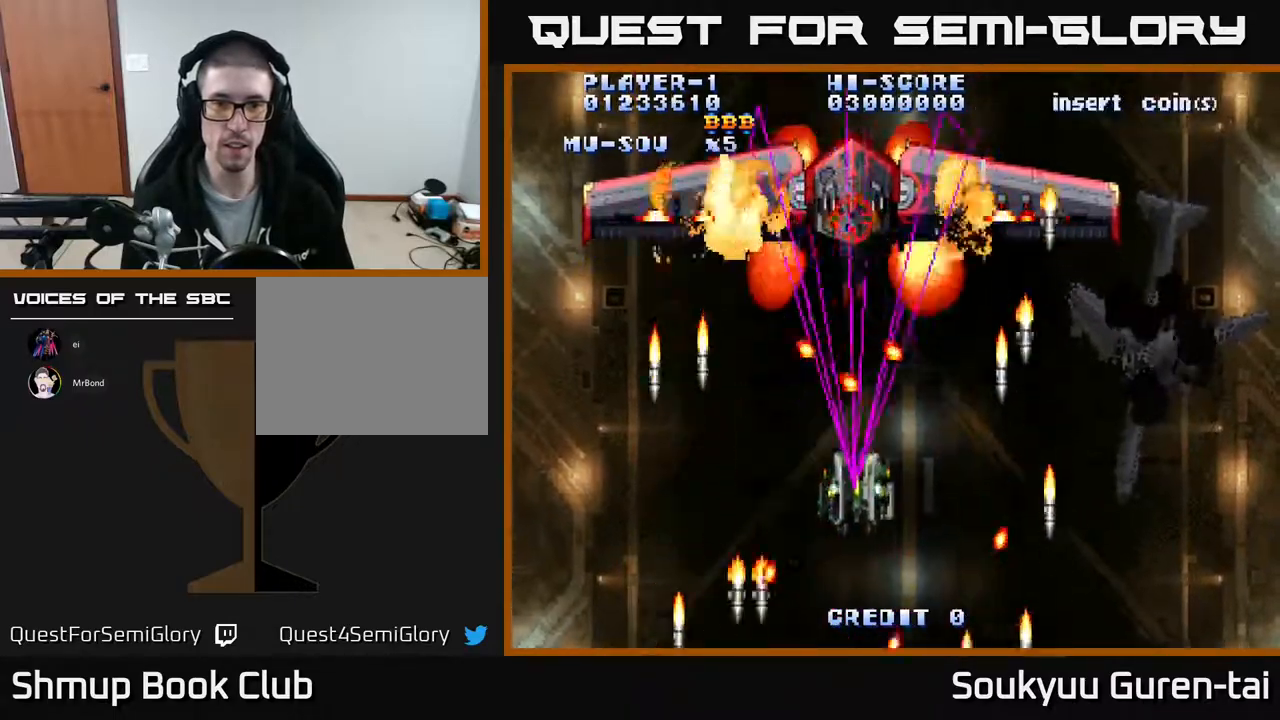
{"buttons": ["A", "DPAD_RIGHT"], "events": [[50, "DPAD_DOWN", "up"], [83, "DPAD_RIGHT", "up"], [100, "DPAD_LEFT", "down"], [100, "DPAD_UP", "down"], [133, "DPAD_UP", "up"], [183, "DPAD_DOWN", "down"], [233, "DPAD_LEFT", "up"], [283, "DPAD_RIGHT", "down"], [433, "DPAD_DOWN", "up"]]}
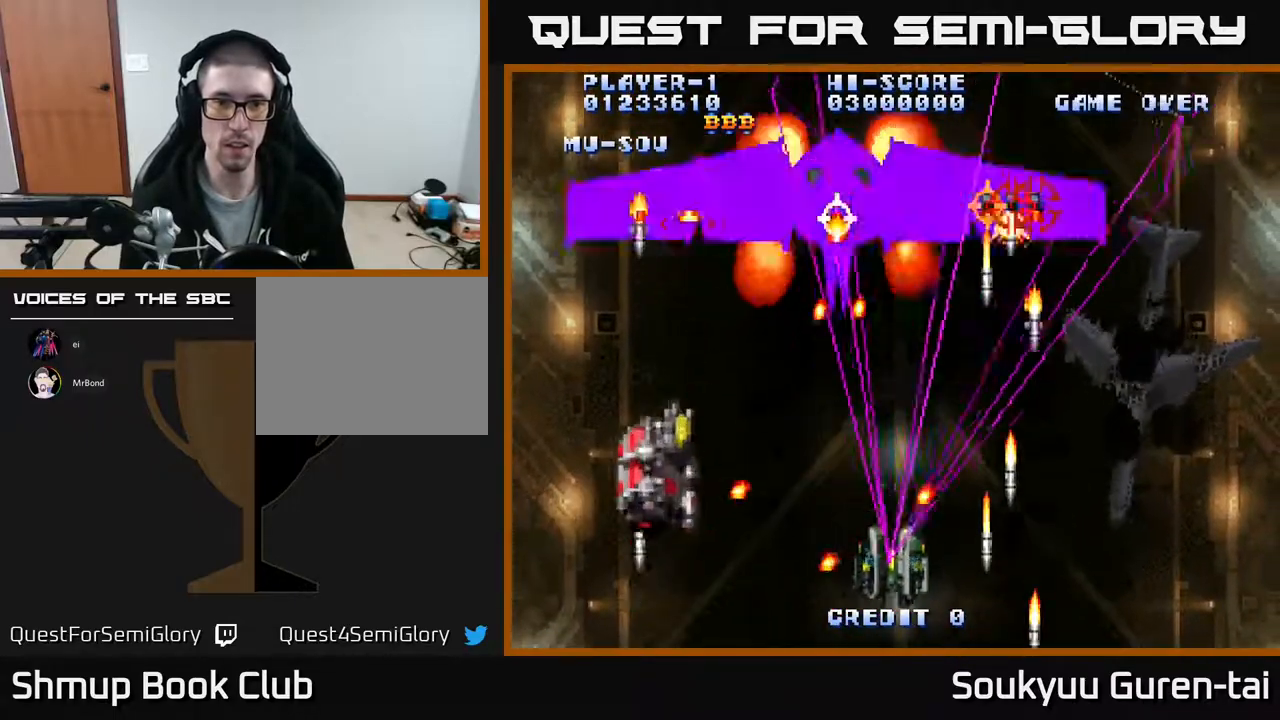
{"buttons": ["A", "DPAD_DOWN", "DPAD_RIGHT"], "events": [[17, "DPAD_RIGHT", "up"], [17, "DPAD_UP", "down"], [50, "DPAD_LEFT", "down"], [117, "DPAD_UP", "up"], [350, "DPAD_DOWN", "down"], [383, "DPAD_LEFT", "up"], [400, "A", "up"], [400, "DPAD_RIGHT", "down"], [450, "A", "down"]]}
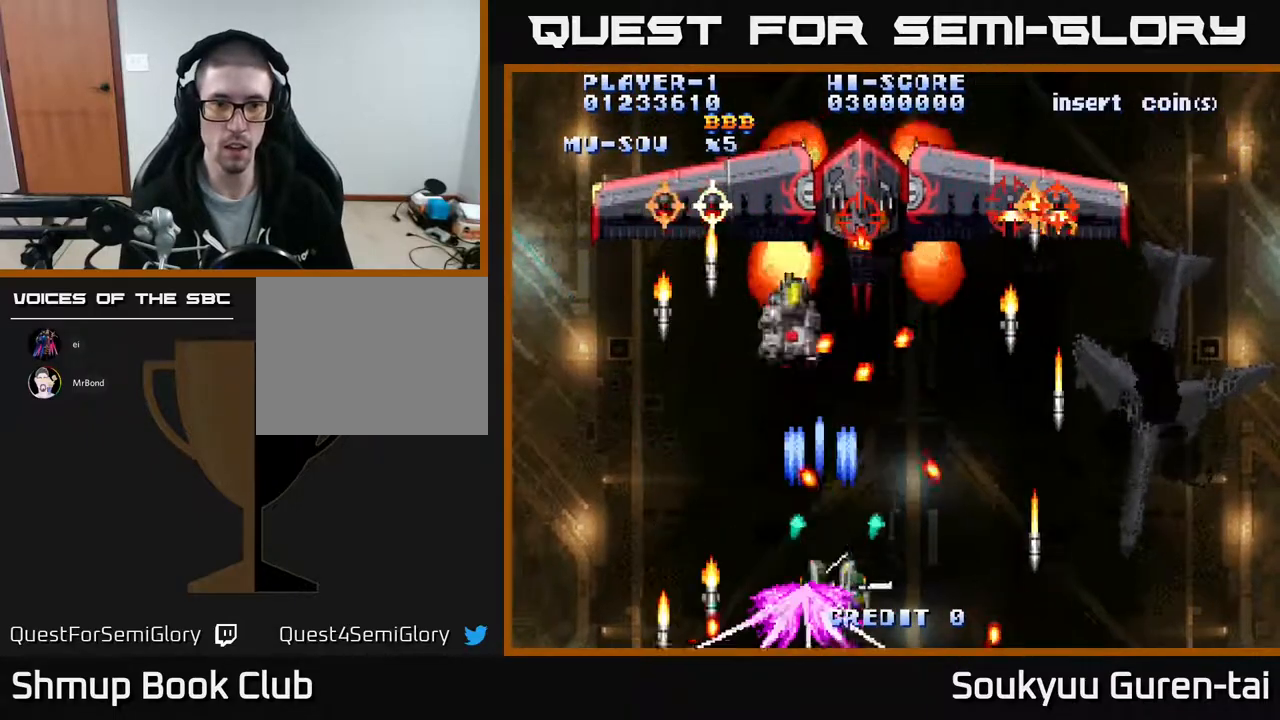
{"buttons": ["A"], "events": [[133, "DPAD_DOWN", "up"], [133, "DPAD_RIGHT", "up"], [300, "DPAD_RIGHT", "down"], [417, "DPAD_RIGHT", "up"]]}
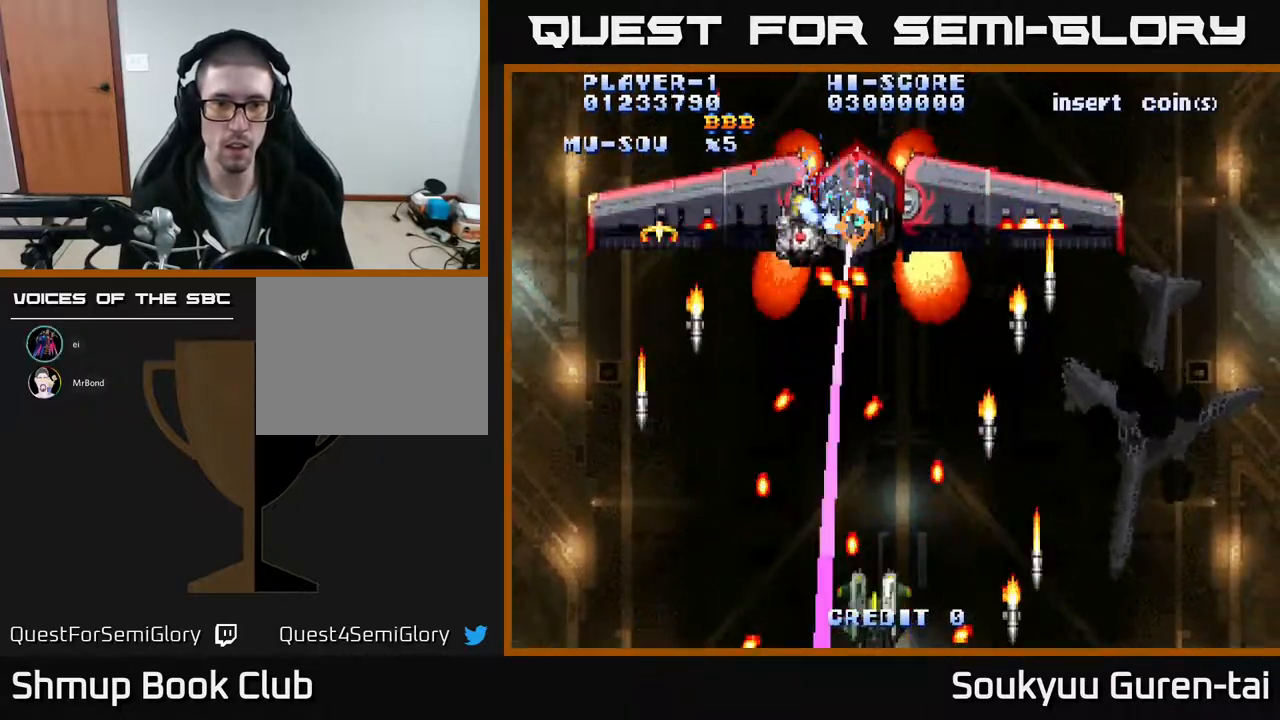
{"buttons": ["A", "DPAD_UP"], "events": [[67, "DPAD_RIGHT", "down"], [117, "DPAD_RIGHT", "up"], [133, "DPAD_UP", "down"], [250, "DPAD_LEFT", "down"], [317, "DPAD_UP", "up"], [383, "DPAD_DOWN", "down"], [433, "DPAD_DOWN", "up"], [467, "DPAD_UP", "down"], [500, "DPAD_LEFT", "up"]]}
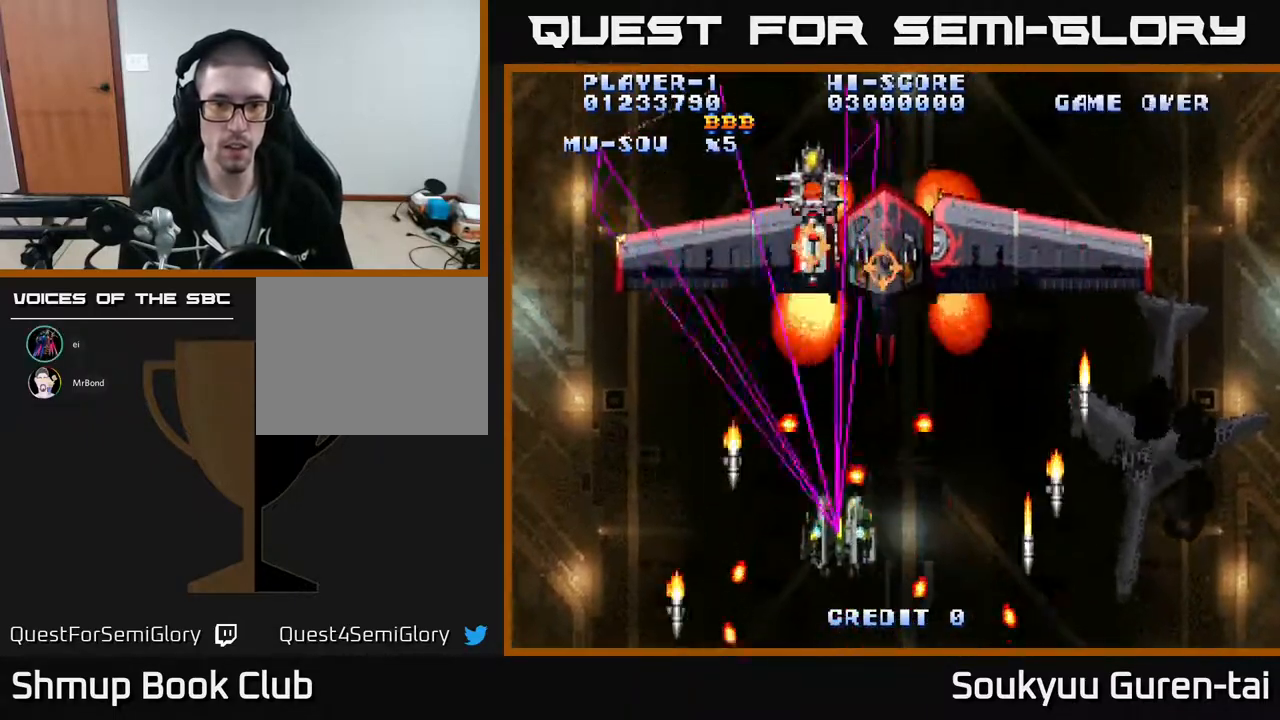
{"buttons": ["A", "DPAD_UP", "DPAD_RIGHT"]}
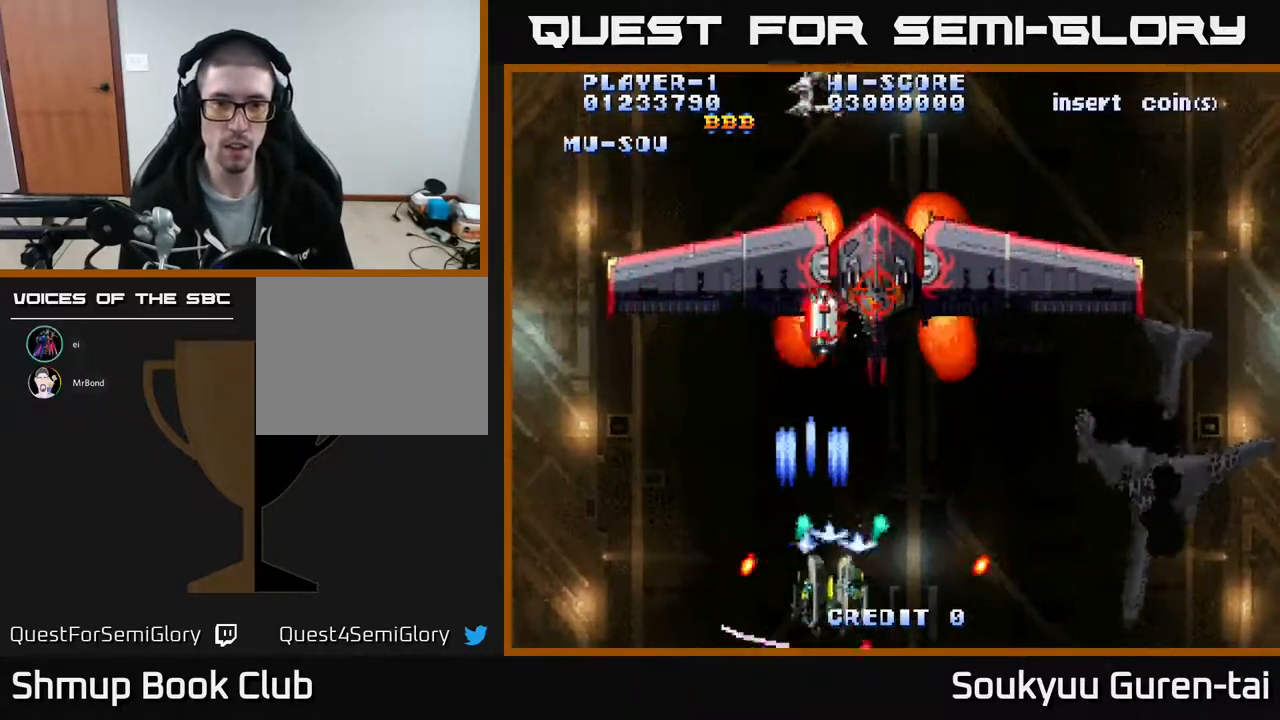
{"buttons": ["A", "DPAD_DOWN"], "events": [[83, "DPAD_RIGHT", "up"], [217, "DPAD_UP", "up"], [367, "DPAD_DOWN", "down"]]}
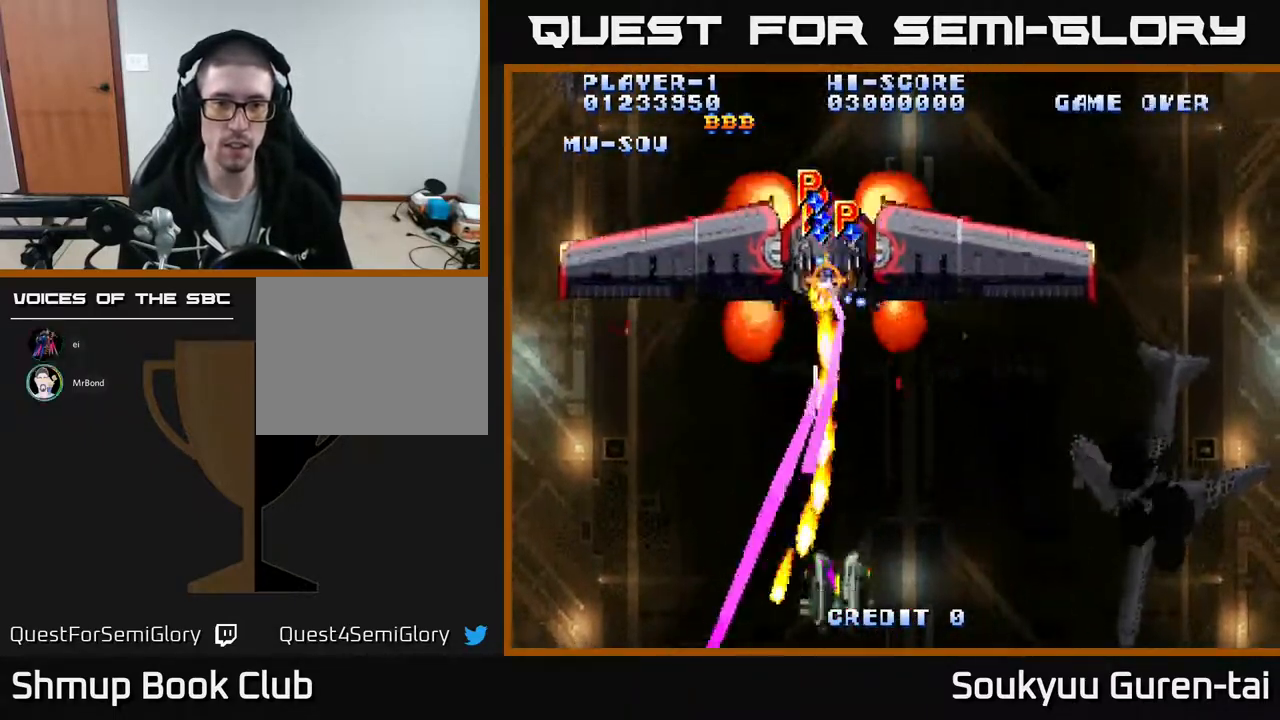
{"buttons": ["DPAD_LEFT"], "events": [[67, "DPAD_RIGHT", "down"], [117, "DPAD_DOWN", "up"], [300, "DPAD_RIGHT", "up"], [300, "DPAD_UP", "down"], [350, "DPAD_LEFT", "down"], [483, "A", "up"], [483, "DPAD_UP", "up"]]}
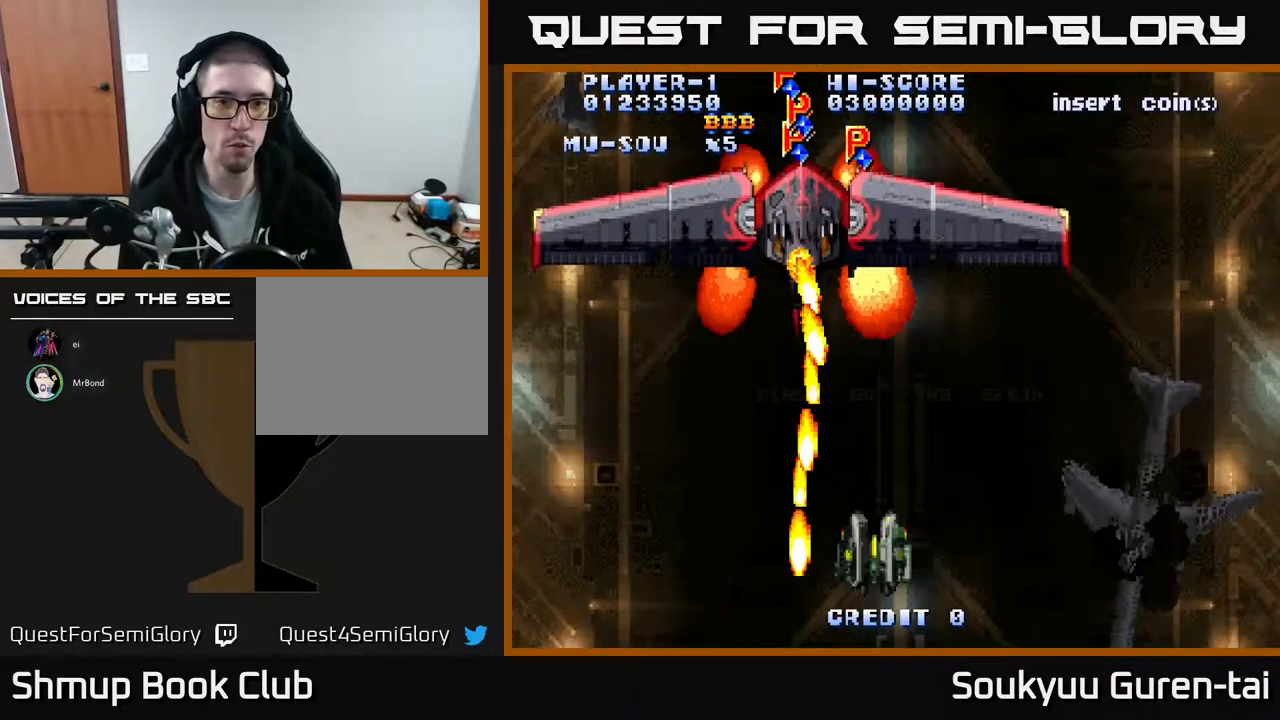
{"buttons": []}
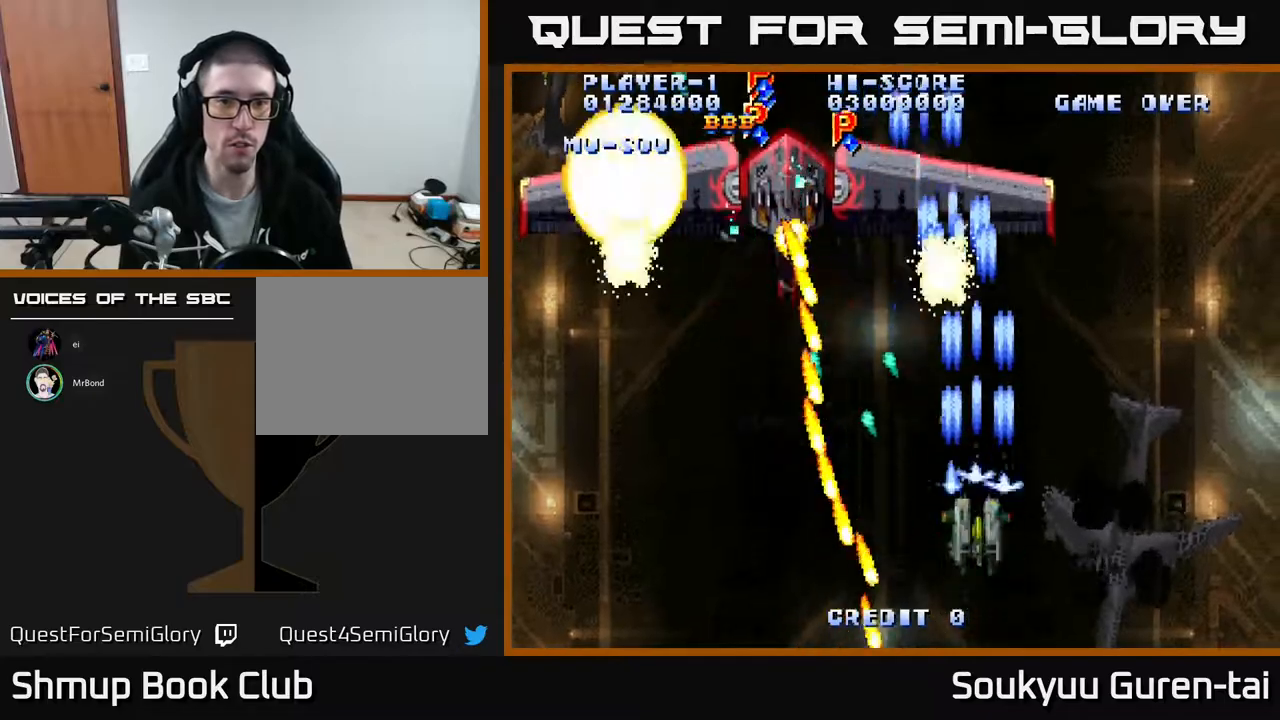
{"buttons": ["A", "DPAD_UP", "DPAD_LEFT"], "events": [[17, "A", "down"], [117, "A", "up"], [167, "A", "down"], [167, "DPAD_UP", "down"], [217, "DPAD_RIGHT", "down"], [300, "A", "up"], [350, "A", "down"], [367, "DPAD_RIGHT", "up"], [467, "DPAD_LEFT", "down"]]}
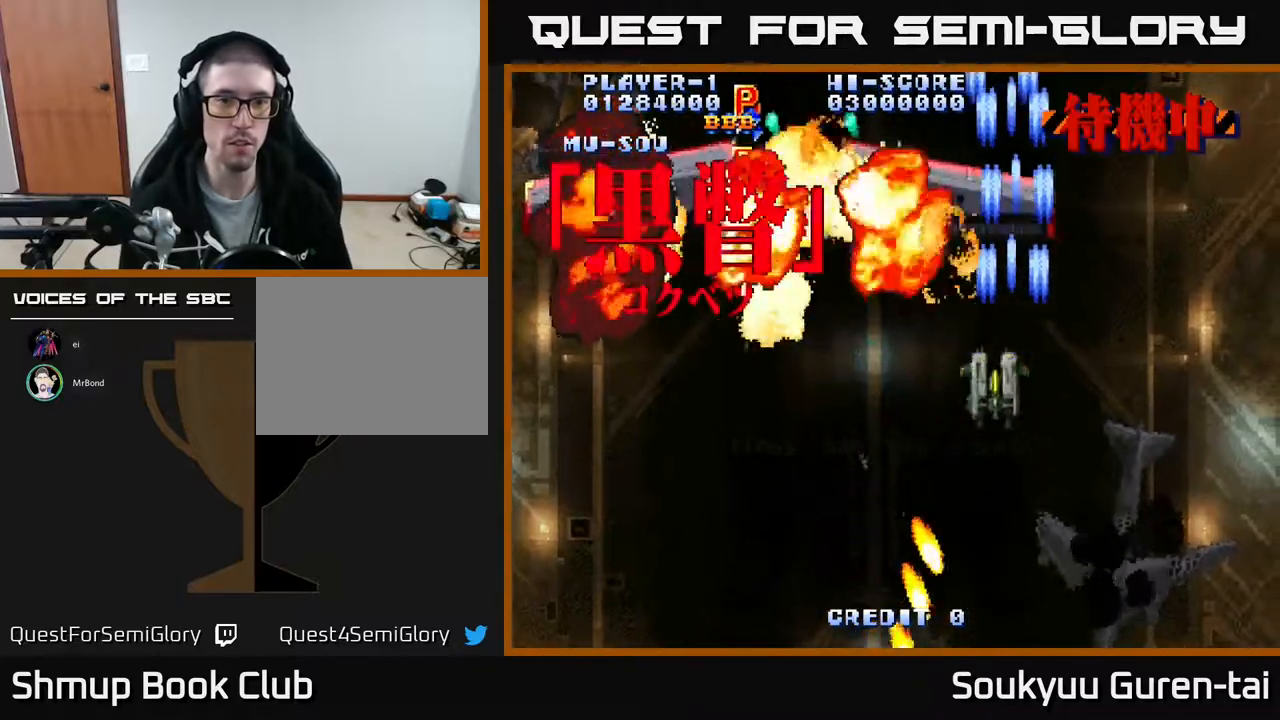
{"buttons": ["A", "DPAD_LEFT"], "events": [[17, "DPAD_UP", "up"], [167, "DPAD_DOWN", "down"], [317, "DPAD_DOWN", "up"]]}
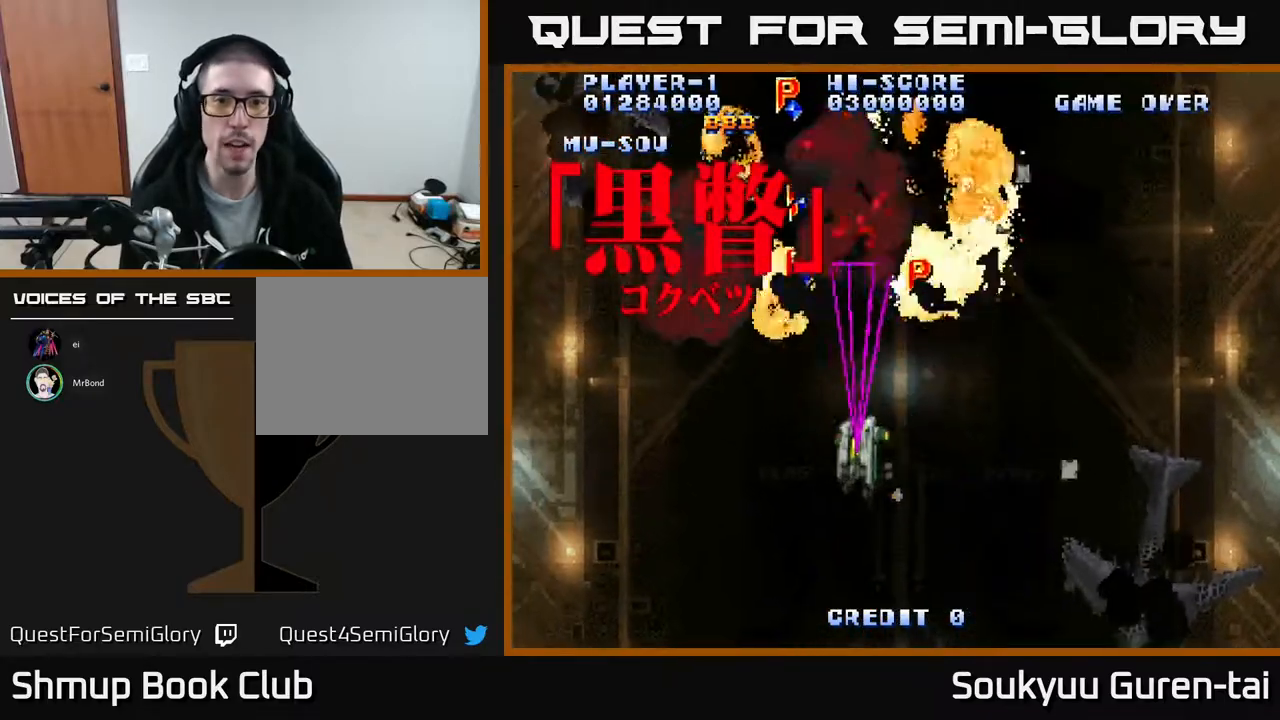
{"buttons": ["A", "DPAD_DOWN"], "events": [[50, "DPAD_UP", "down"], [283, "DPAD_LEFT", "up"], [317, "DPAD_RIGHT", "down"], [433, "DPAD_UP", "up"], [467, "DPAD_DOWN", "down"], [483, "DPAD_RIGHT", "up"]]}
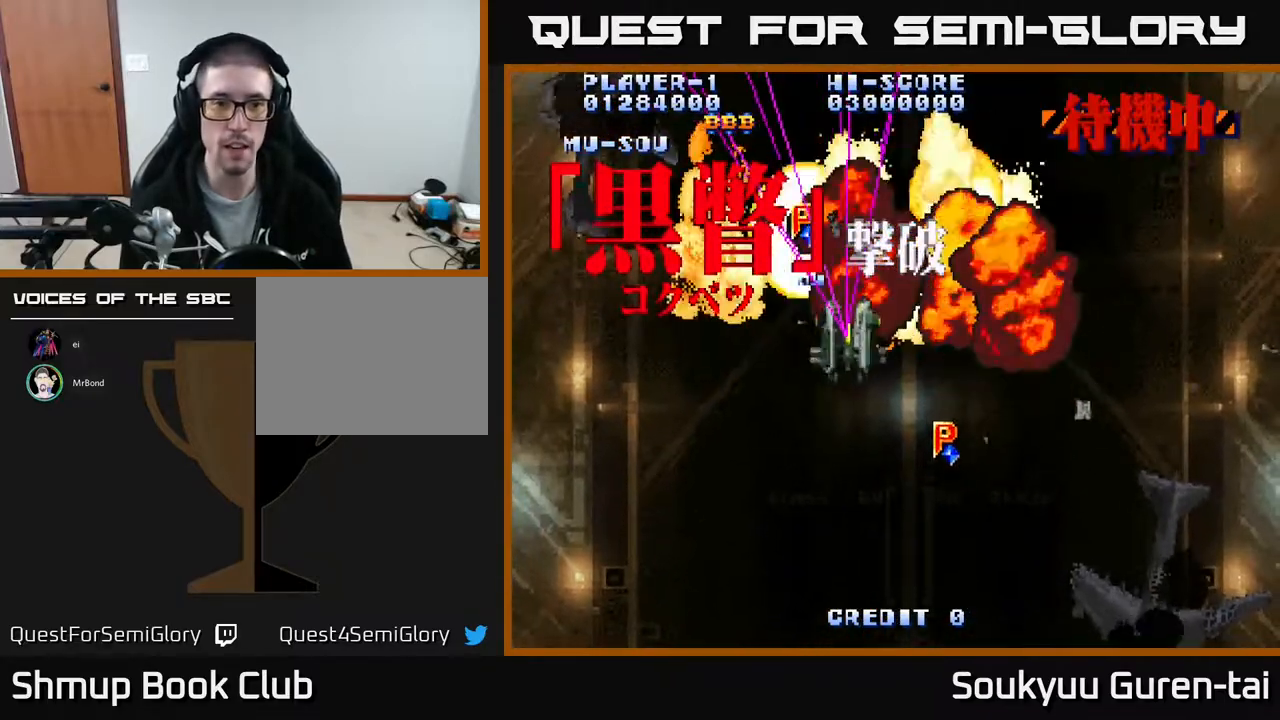
{"buttons": ["A", "DPAD_DOWN", "DPAD_RIGHT"], "events": [[17, "DPAD_RIGHT", "down"], [33, "DPAD_RIGHT", "up"], [67, "DPAD_DOWN", "up"], [100, "DPAD_LEFT", "down"], [183, "DPAD_UP", "down"], [217, "DPAD_LEFT", "up"], [383, "DPAD_RIGHT", "down"], [383, "DPAD_UP", "up"], [433, "DPAD_DOWN", "down"]]}
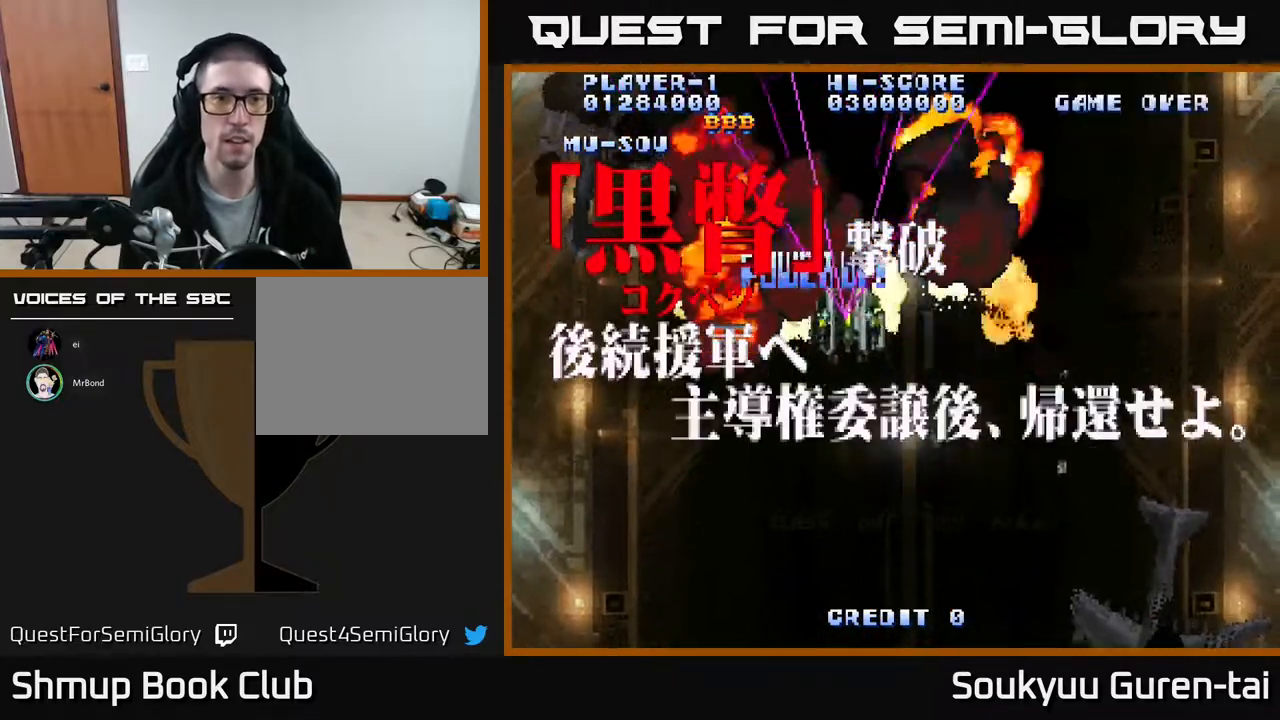
{"buttons": ["A", "DPAD_DOWN"], "events": [[317, "DPAD_RIGHT", "up"]]}
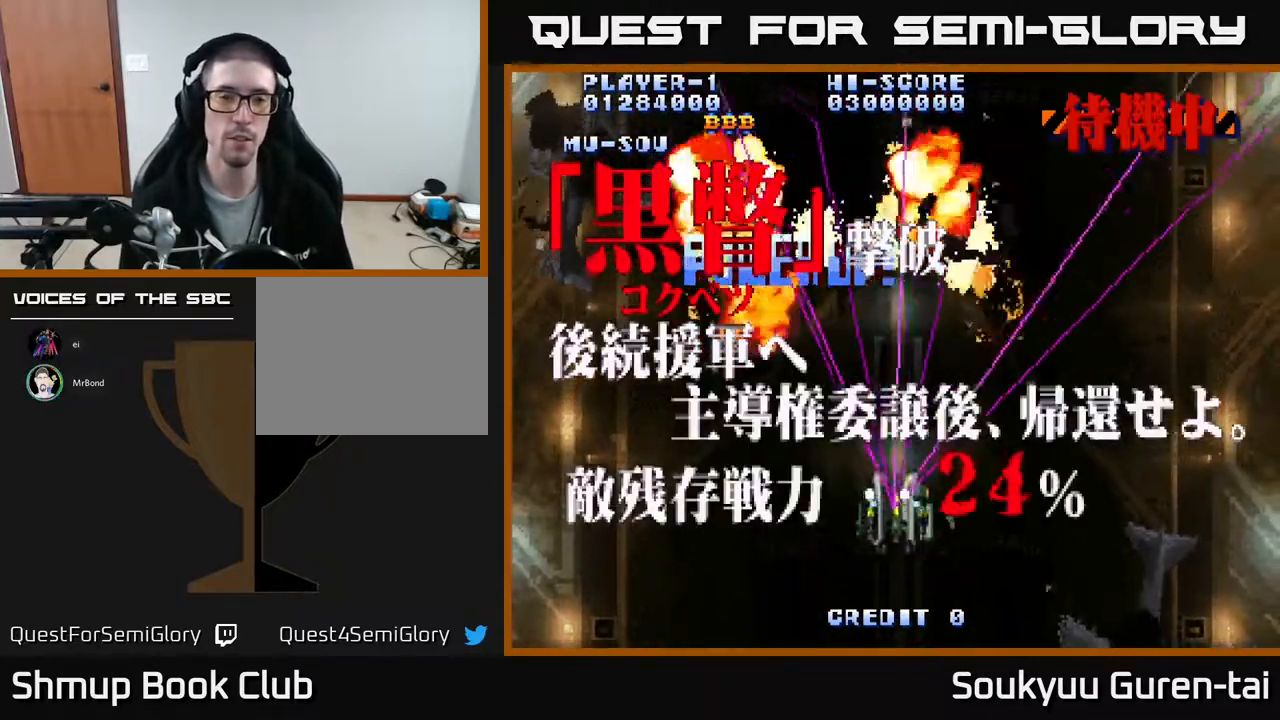
{"buttons": ["A", "DPAD_DOWN"], "events": [[33, "DPAD_DOWN", "up"], [50, "DPAD_LEFT", "down"], [167, "DPAD_UP", "down"], [217, "DPAD_LEFT", "up"], [250, "DPAD_UP", "up"], [267, "DPAD_RIGHT", "down"], [317, "DPAD_DOWN", "down"], [400, "DPAD_RIGHT", "up"]]}
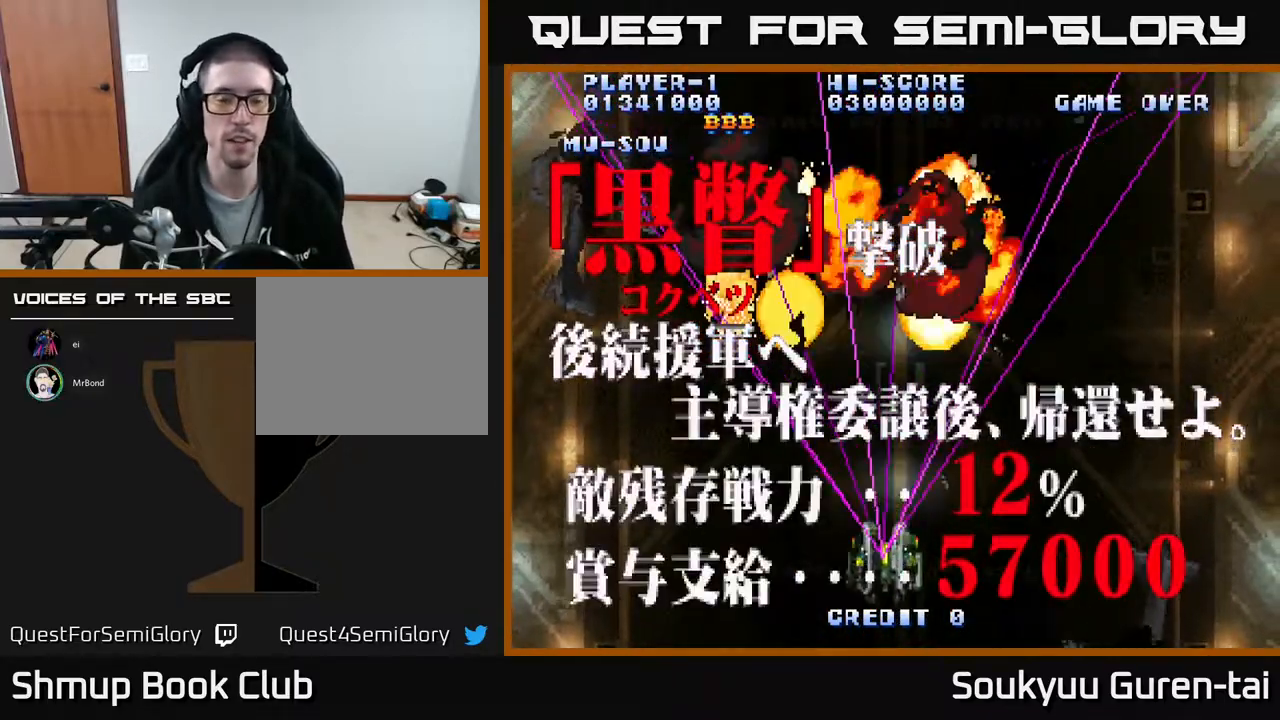
{"buttons": [], "events": [[100, "DPAD_DOWN", "up"], [467, "A", "up"]]}
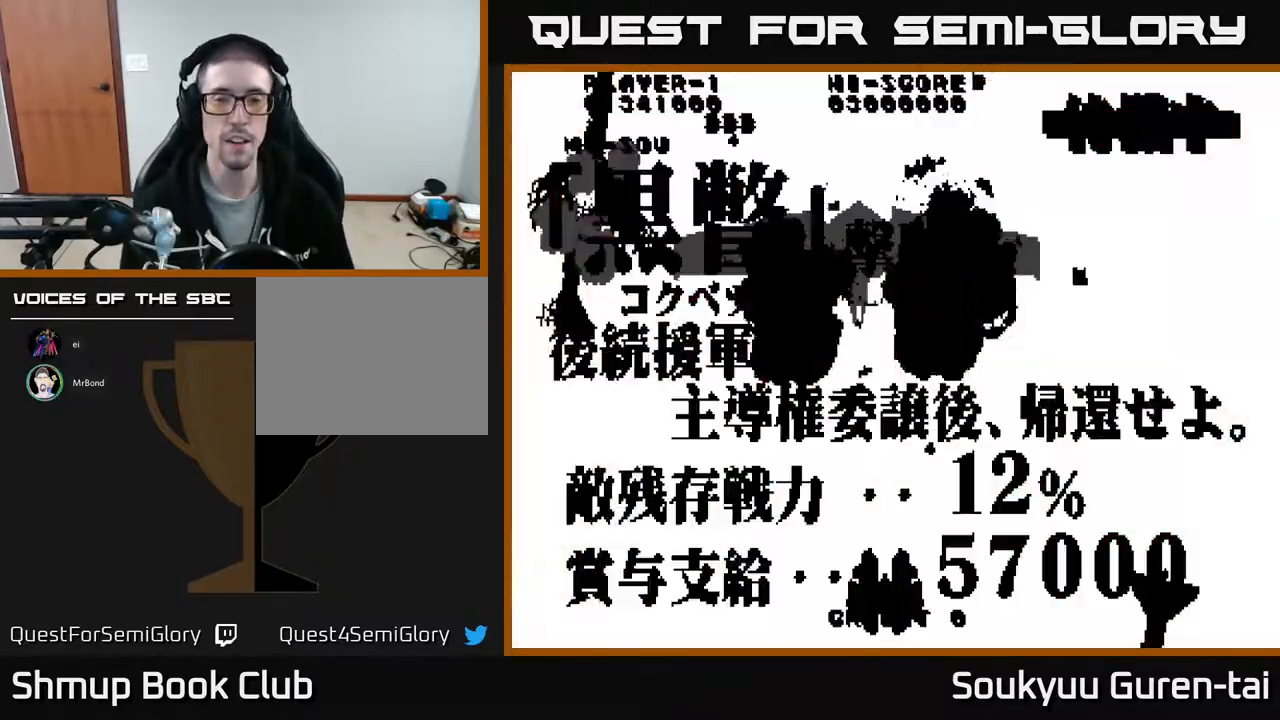
{"buttons": [], "events": []}
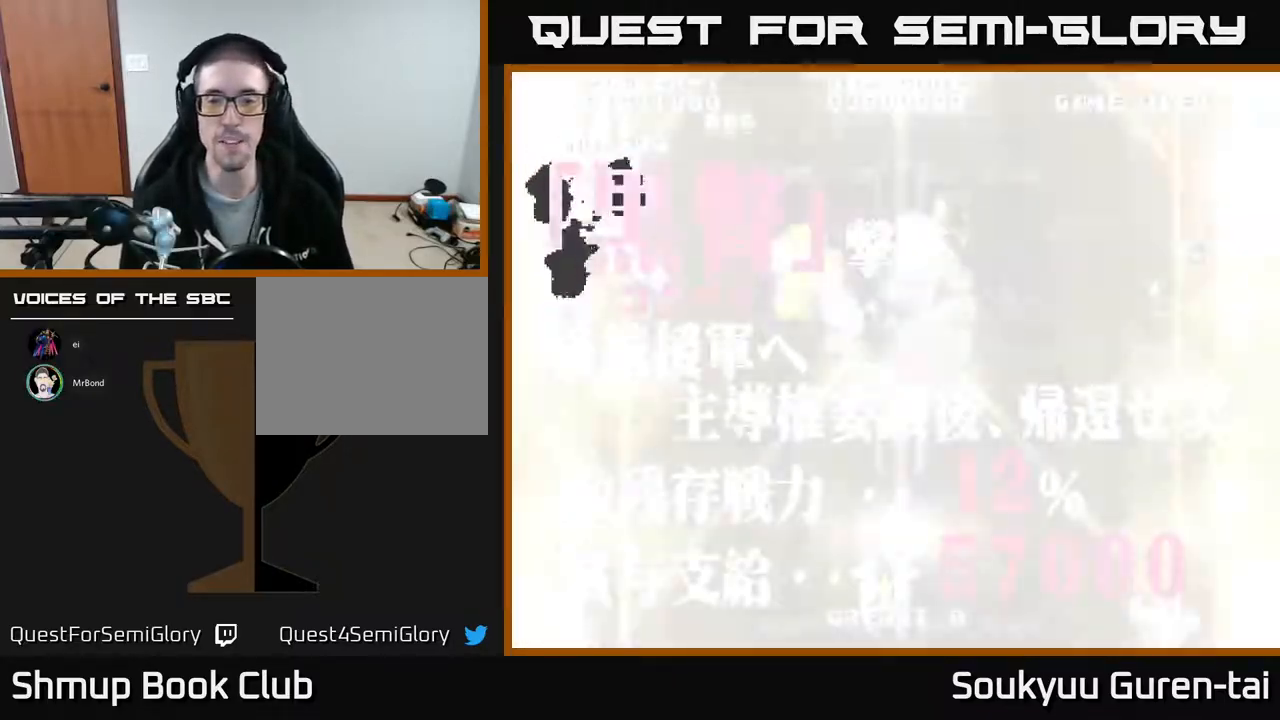
{"buttons": [], "events": []}
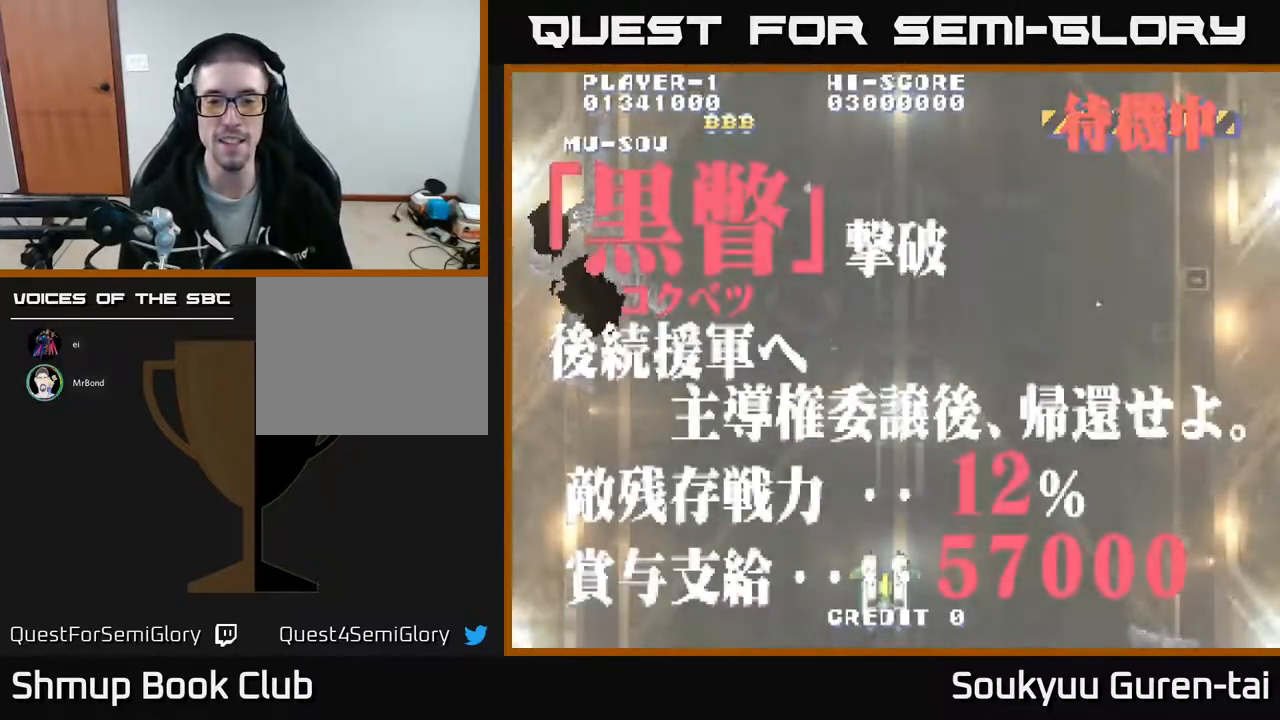
{"buttons": [], "events": []}
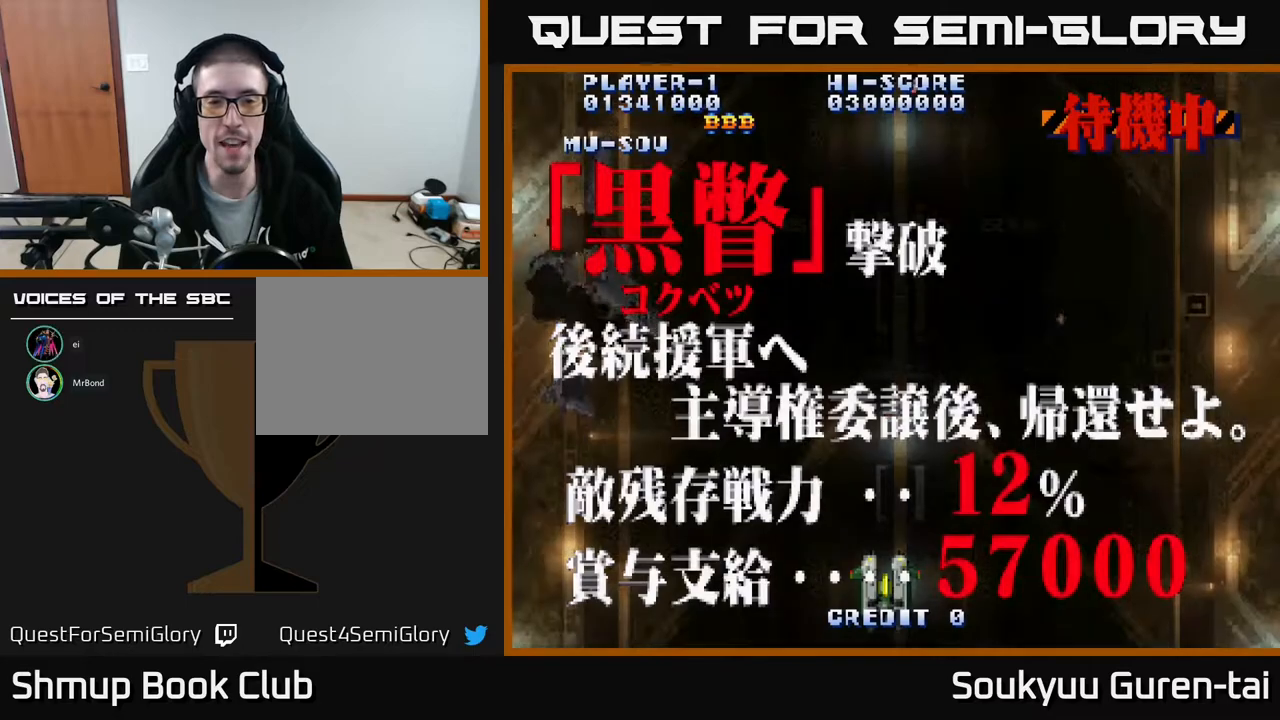
{"buttons": [], "events": []}
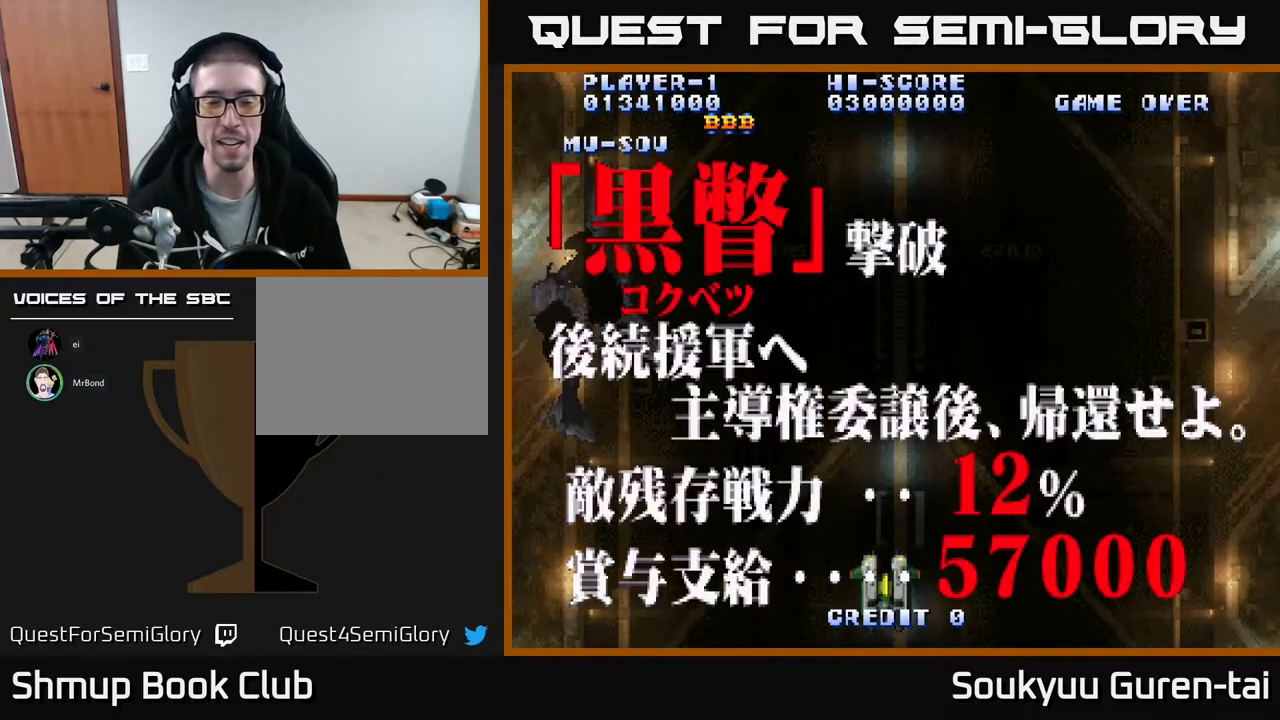
{"buttons": [], "events": []}
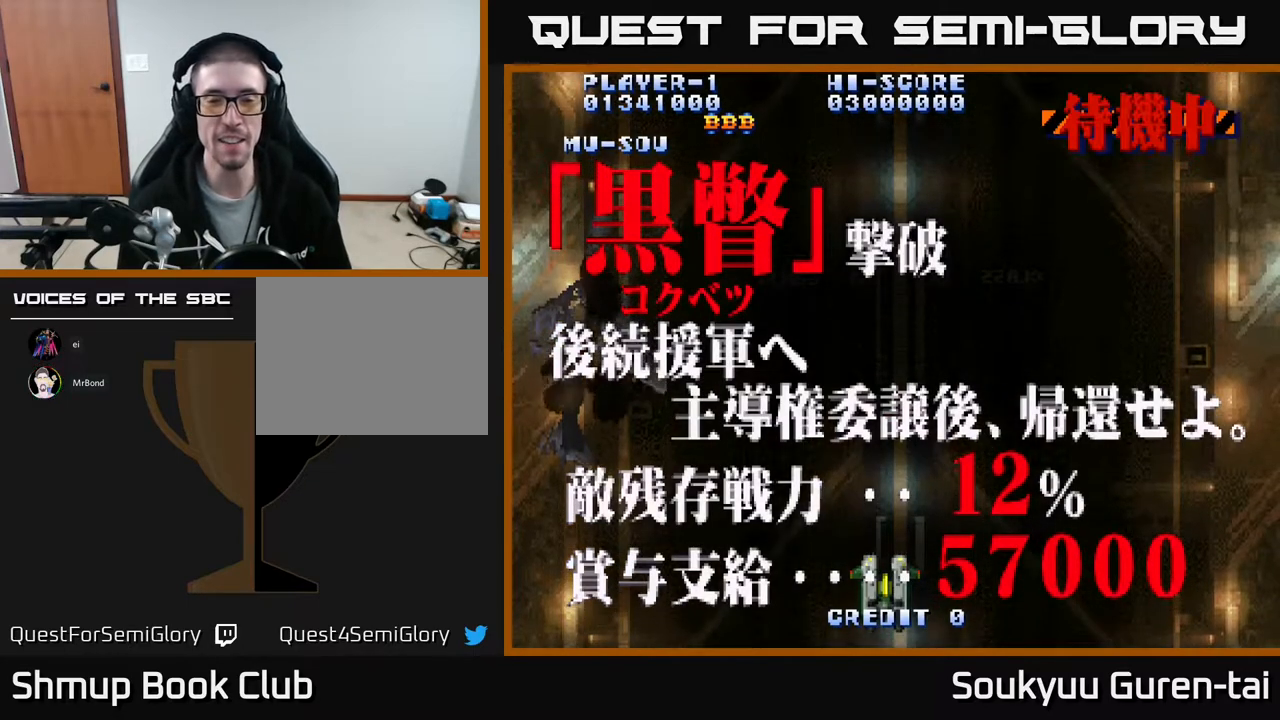
{"buttons": ["DPAD_UP"], "events": [[400, "DPAD_UP", "down"]]}
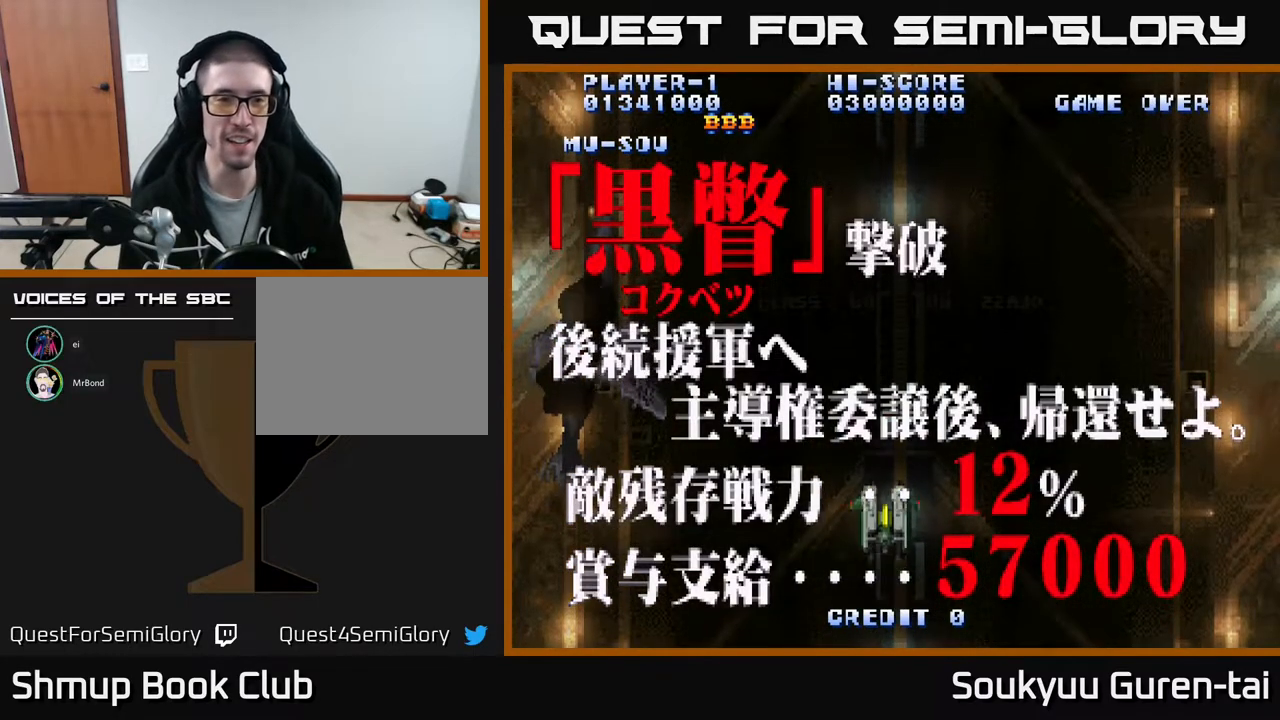
{"buttons": [], "events": [[50, "DPAD_UP", "up"]]}
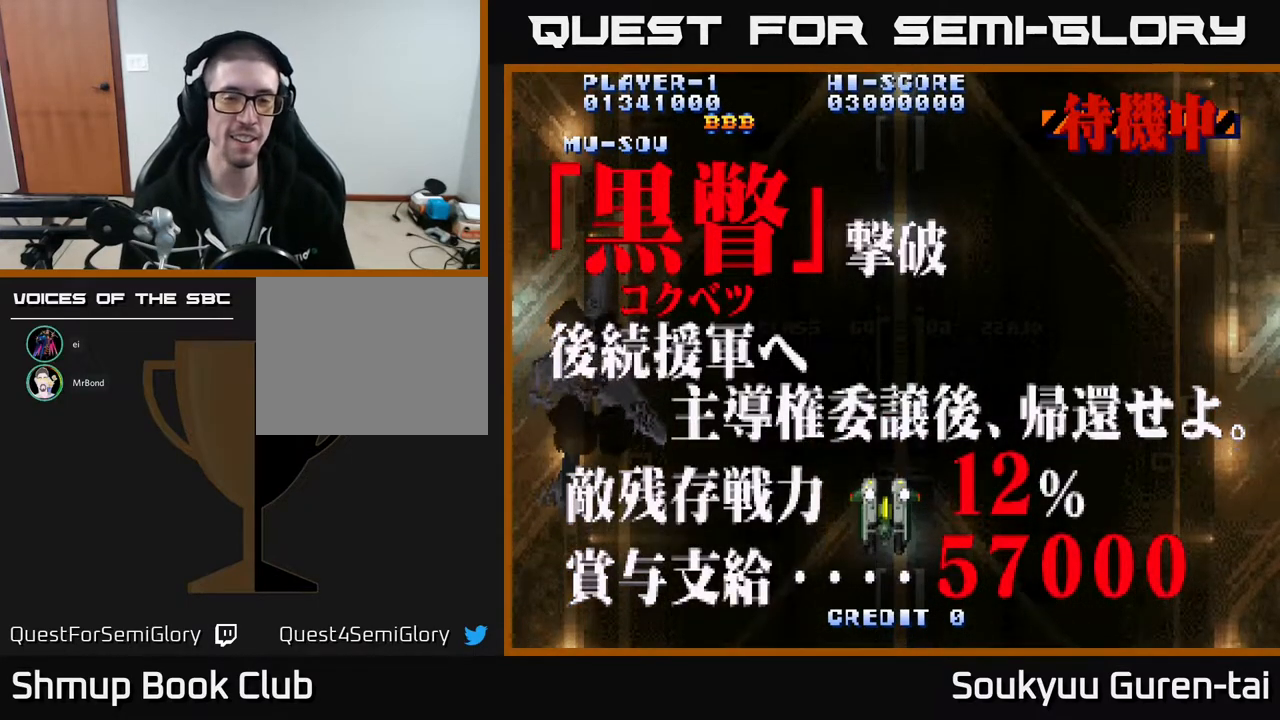
{"buttons": ["DPAD_DOWN"], "events": [[283, "DPAD_DOWN", "down"]]}
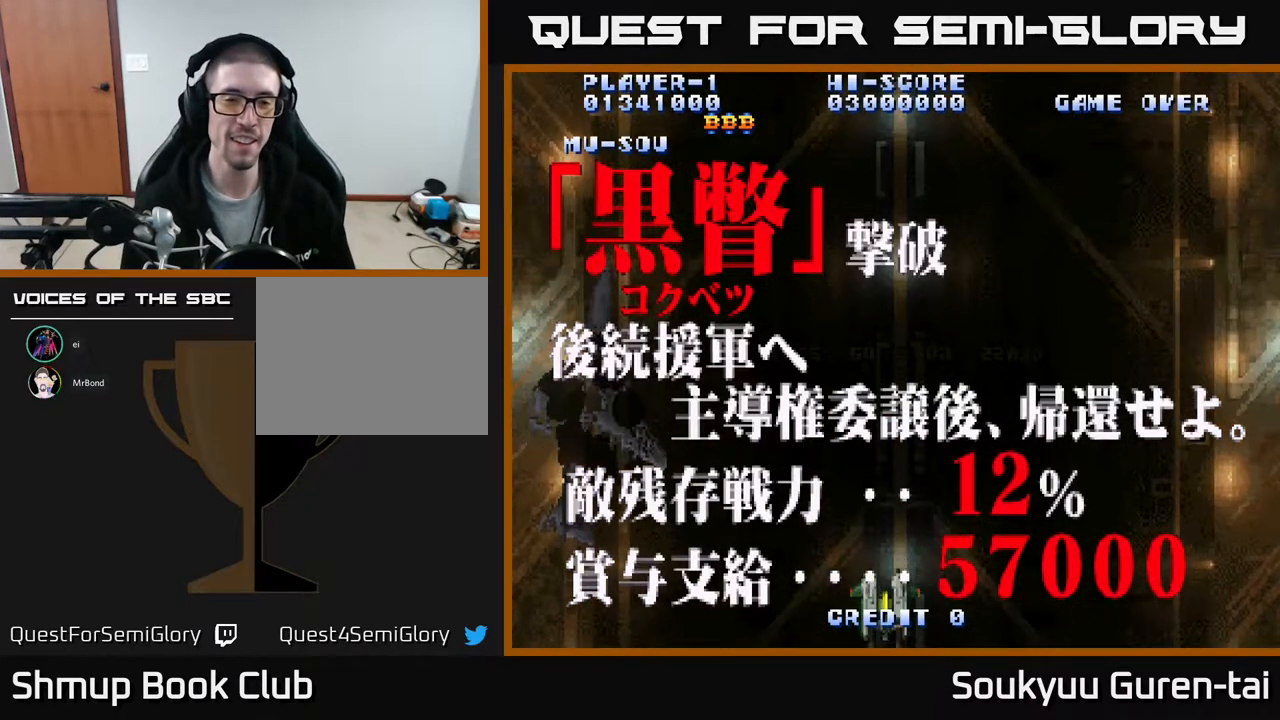
{"buttons": [], "events": [[33, "DPAD_DOWN", "up"], [100, "DPAD_UP", "down"], [117, "DPAD_LEFT", "down"], [250, "DPAD_UP", "up"], [267, "DPAD_LEFT", "up"]]}